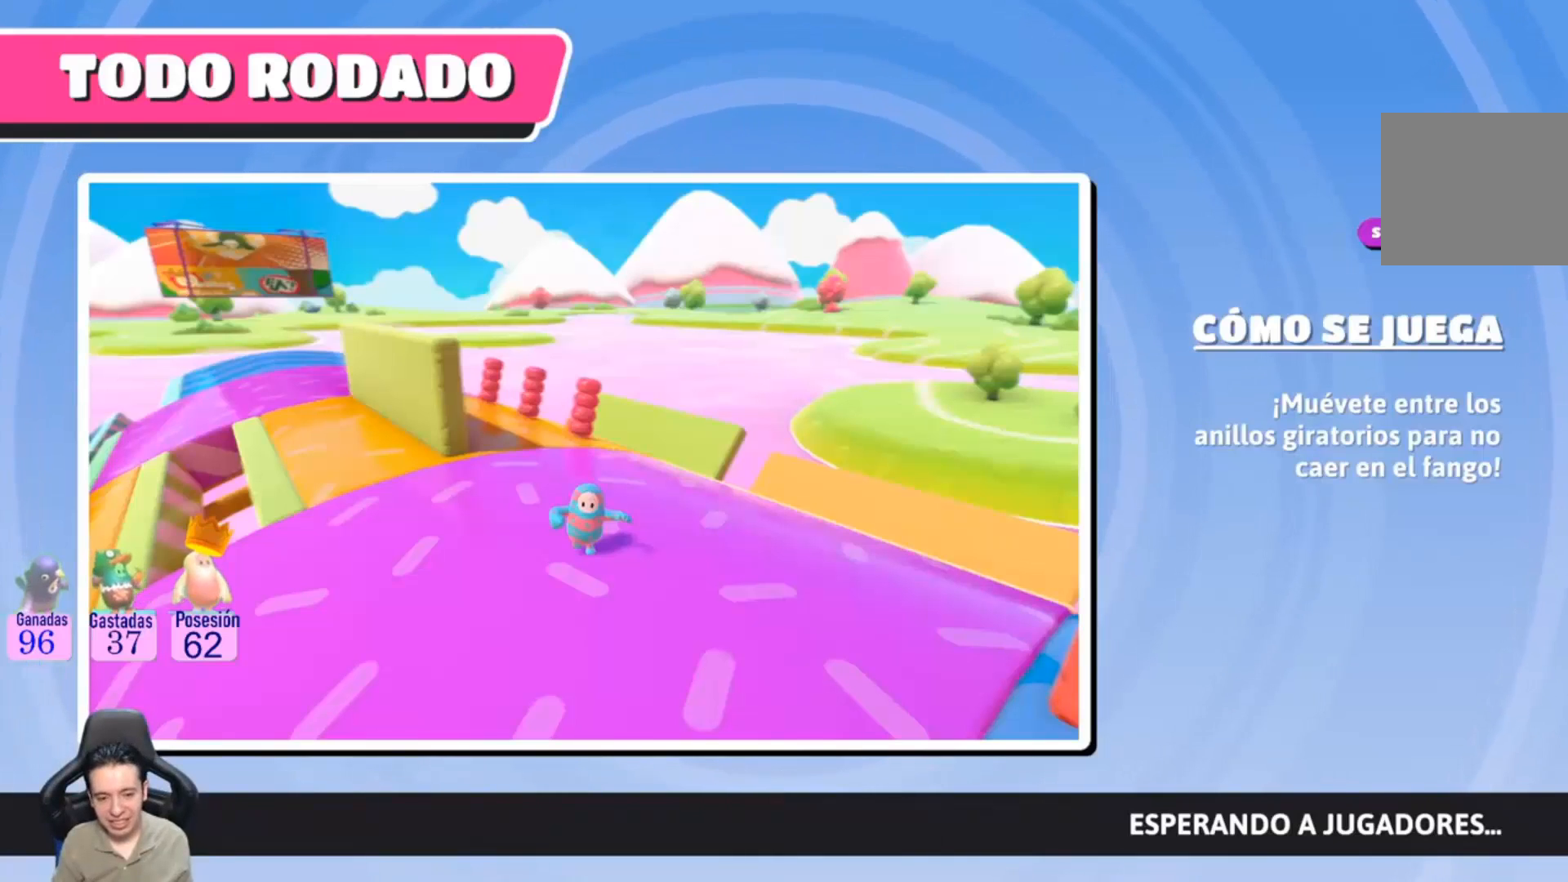
Gameplay with a controller (PlayStation layout); each line is a JSON object with the inputs held at the frame after it. "events" lists button and stick changes between this image and that frame as [ms after this image, input, new state], when the widget could be followed in between. Not read: R1.
{"buttons": [], "left_stick": "up", "right_stick": "center", "events": [[467, "left_stick", "up"]]}
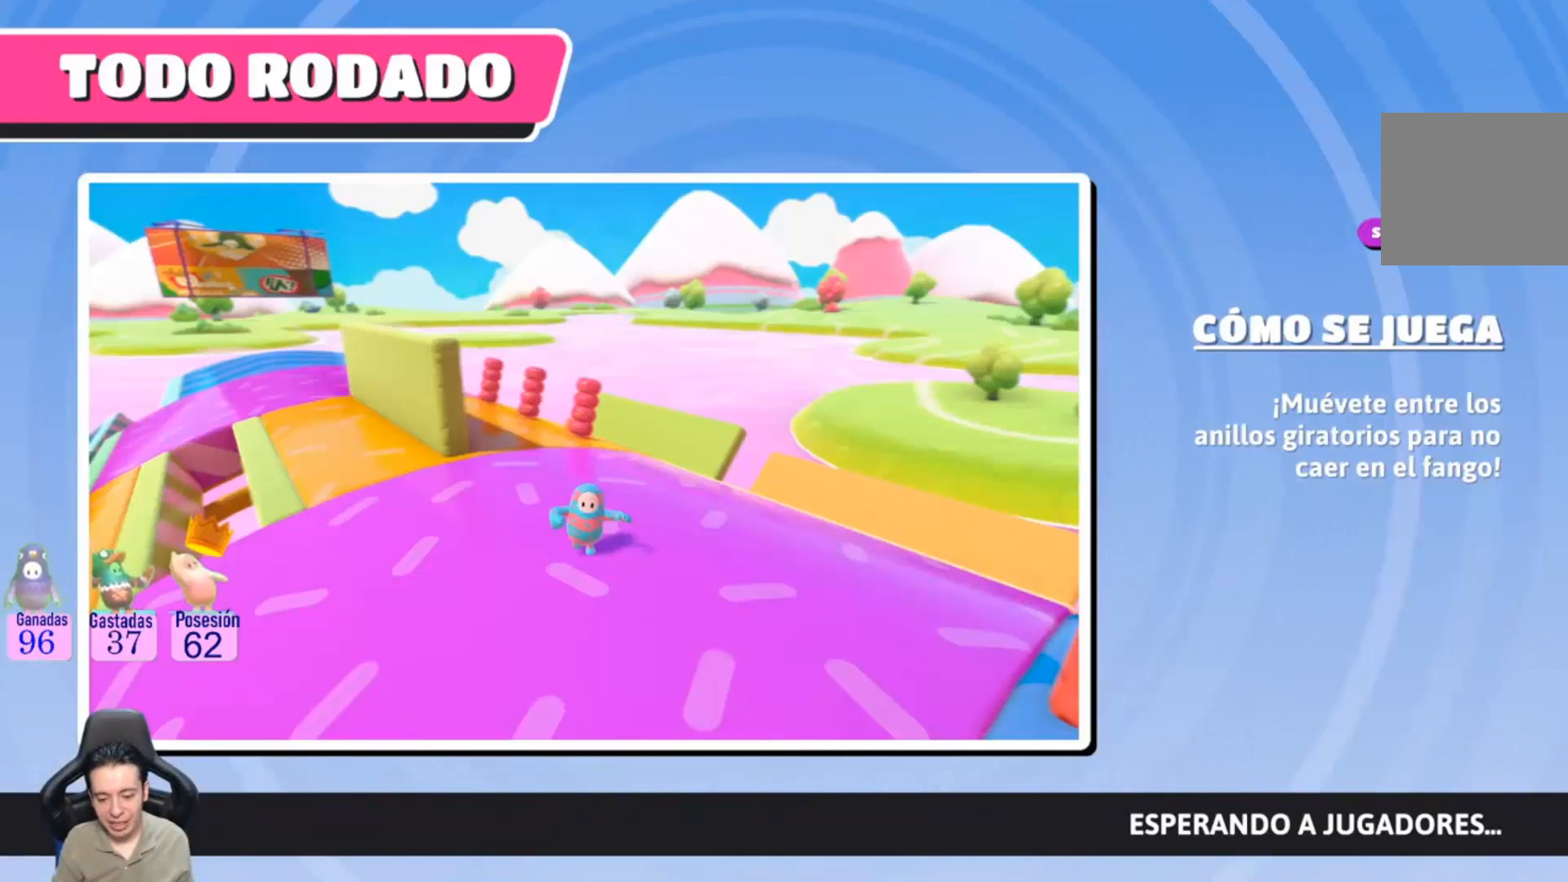
{"buttons": [], "left_stick": "left", "right_stick": "center", "events": [[233, "left_stick", "center"], [467, "left_stick", "left"]]}
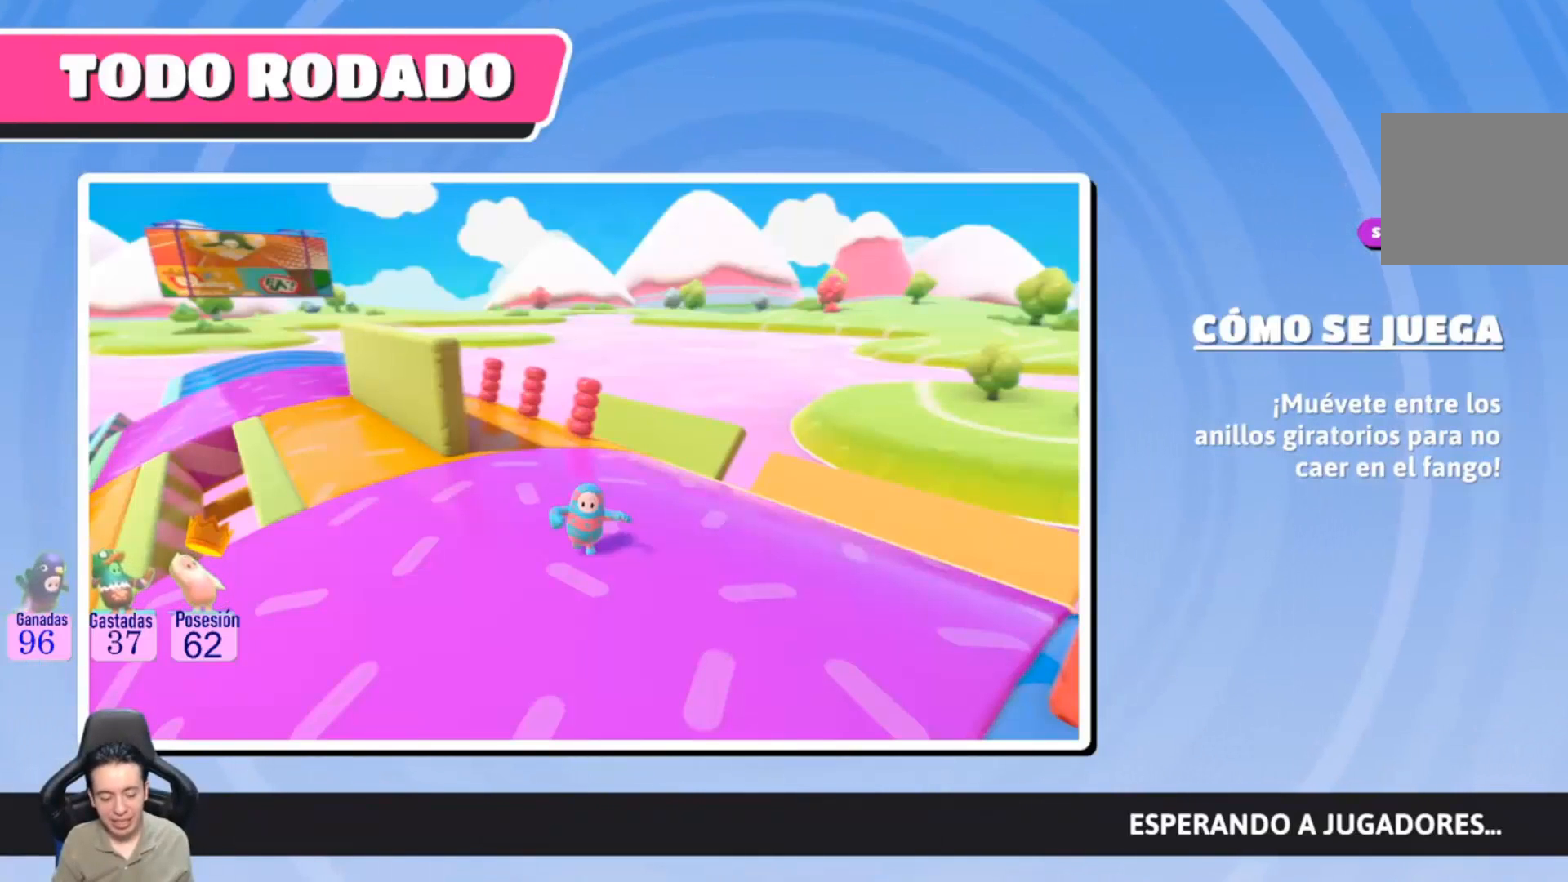
{"buttons": [], "left_stick": "up-left", "right_stick": "center", "events": [[33, "left_stick", "center"], [300, "left_stick", "left"], [500, "left_stick", "up-left"]]}
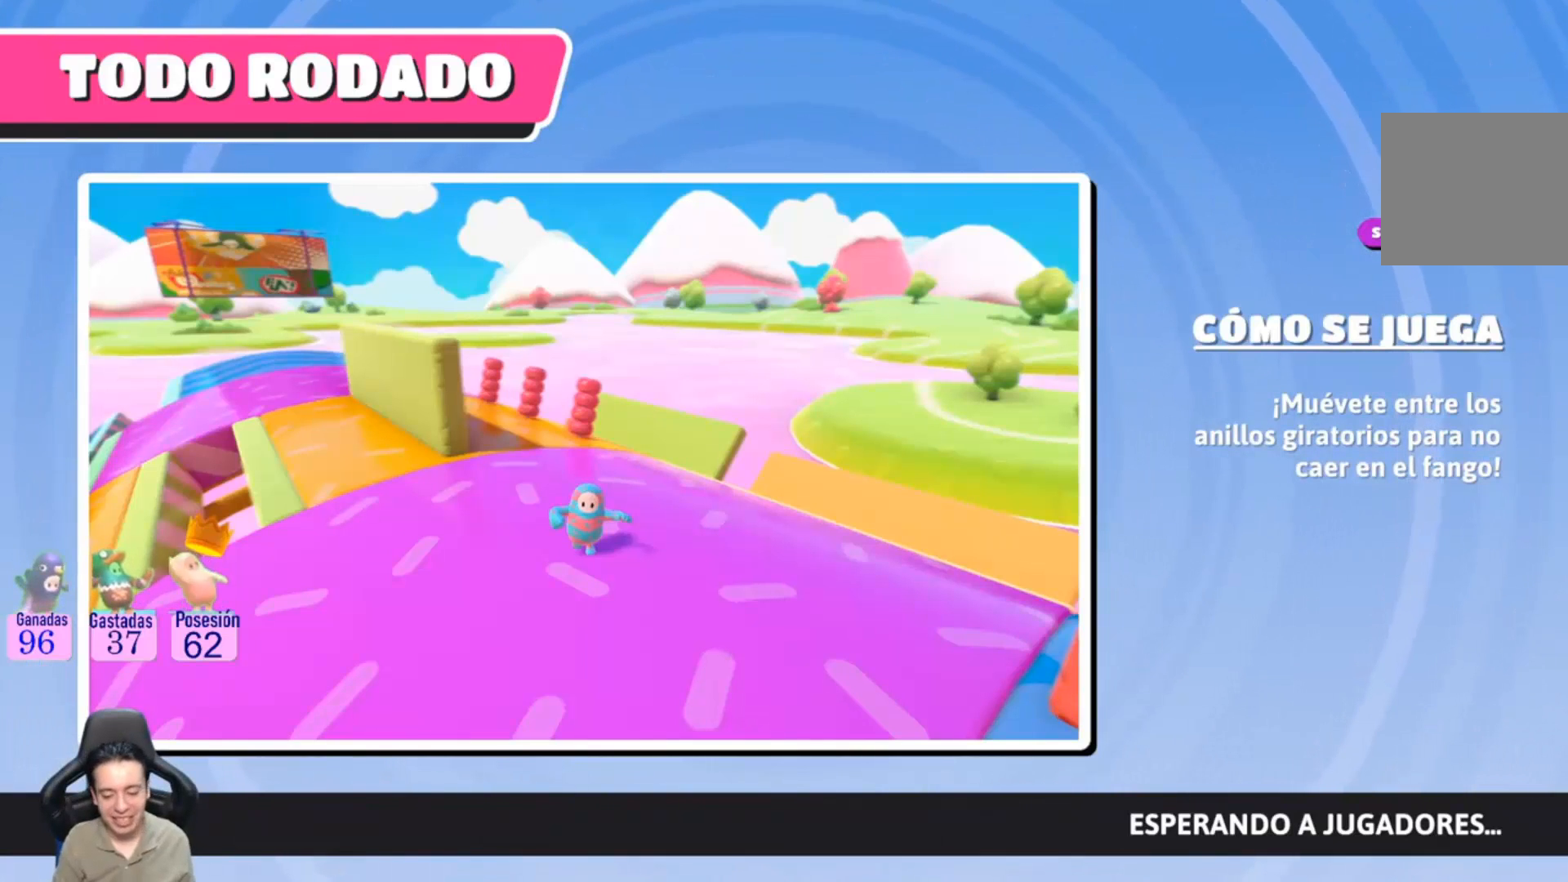
{"buttons": [], "left_stick": "center", "right_stick": "center", "events": [[33, "left_stick", "center"], [167, "left_stick", "left"], [400, "left_stick", "center"]]}